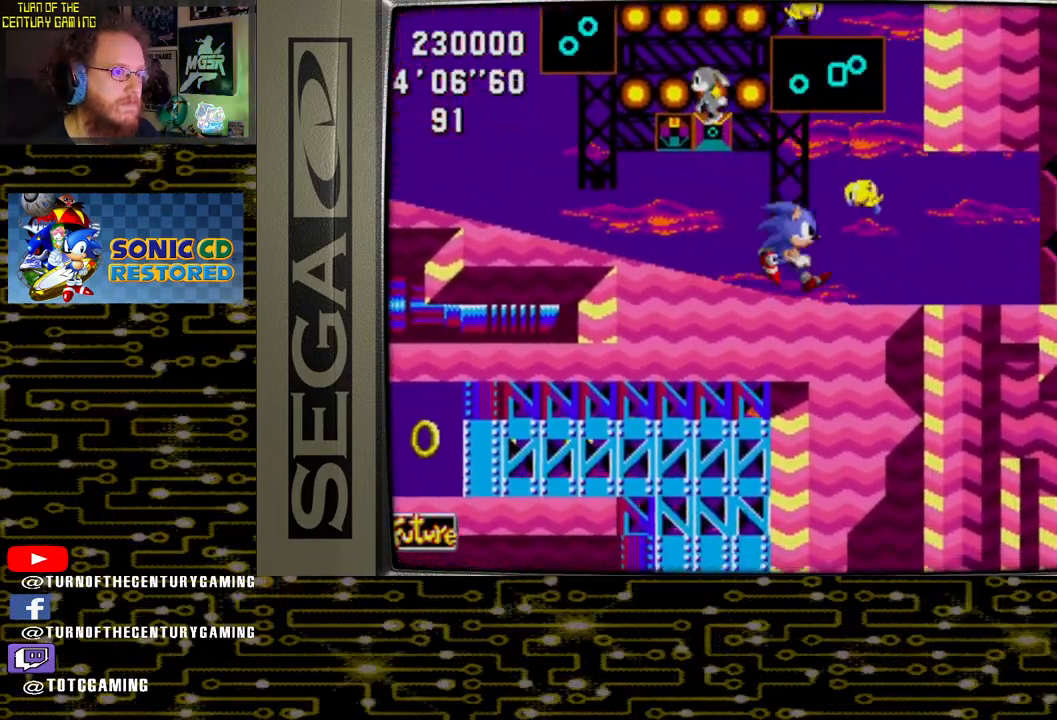
Gameplay with a controller (PlayStation layout); each line is a JSON object with the inputs held at the frame after it. "events" lists button and stick changes between this image and that frame as [ms after this image, input, new state], when the widget could be followed in between.
{"buttons": [], "left_stick": "center", "right_stick": "center", "events": []}
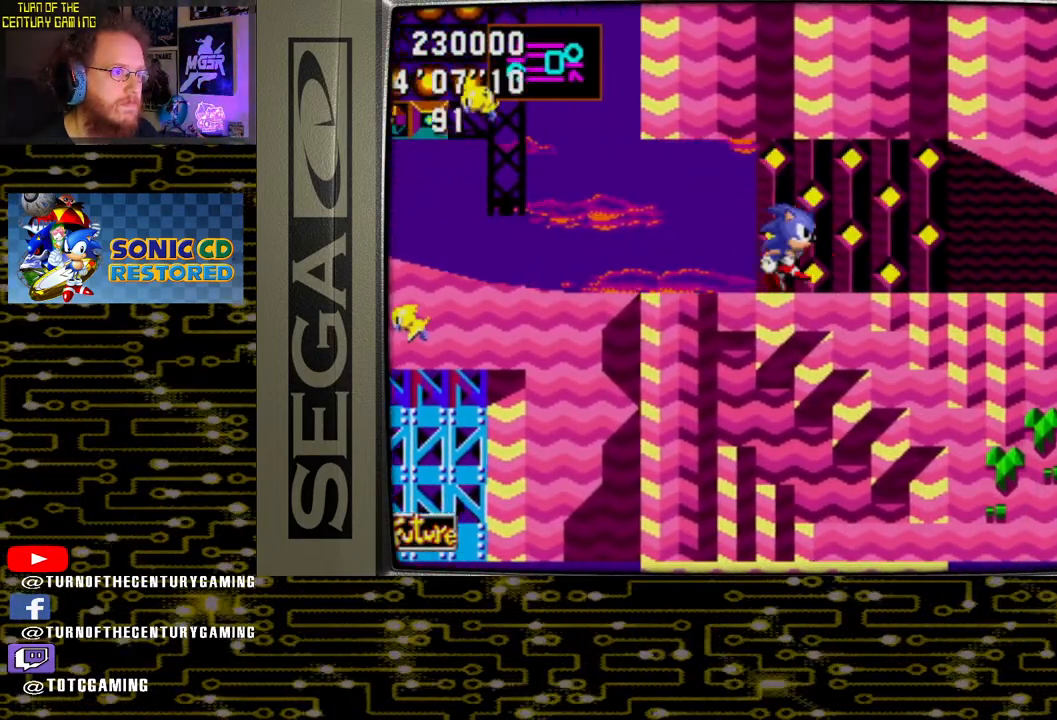
{"buttons": [], "left_stick": "center", "right_stick": "center", "events": [[350, "DPAD_LEFT", "down"], [483, "DPAD_LEFT", "up"]]}
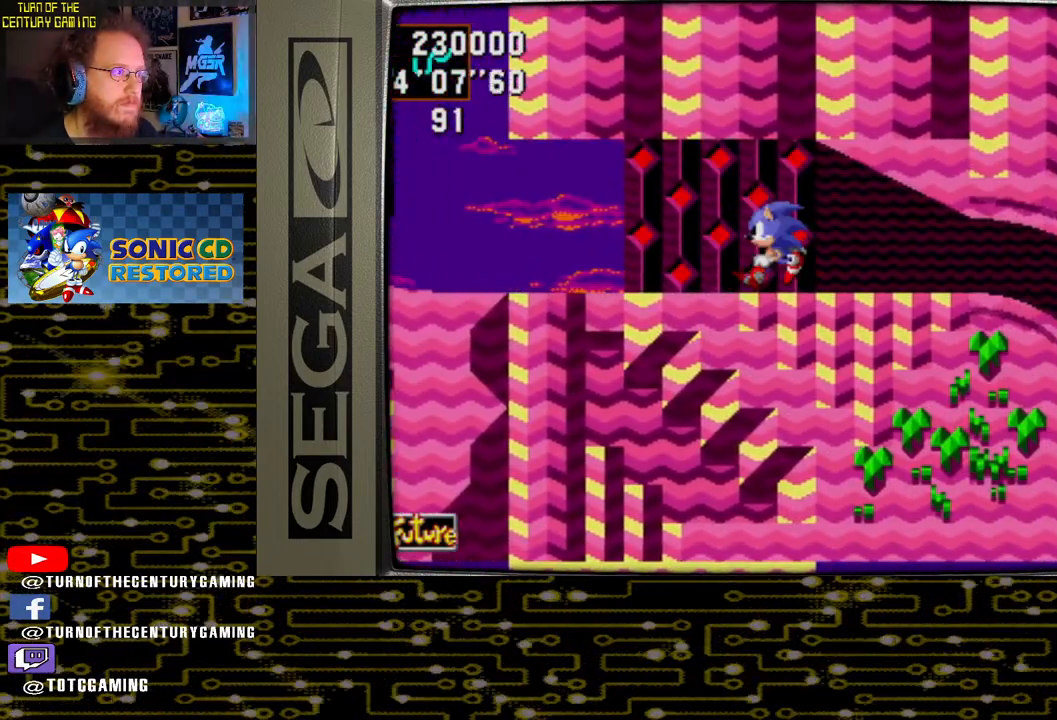
{"buttons": ["DPAD_UP"], "left_stick": "center", "right_stick": "center", "events": [[383, "DPAD_UP", "down"]]}
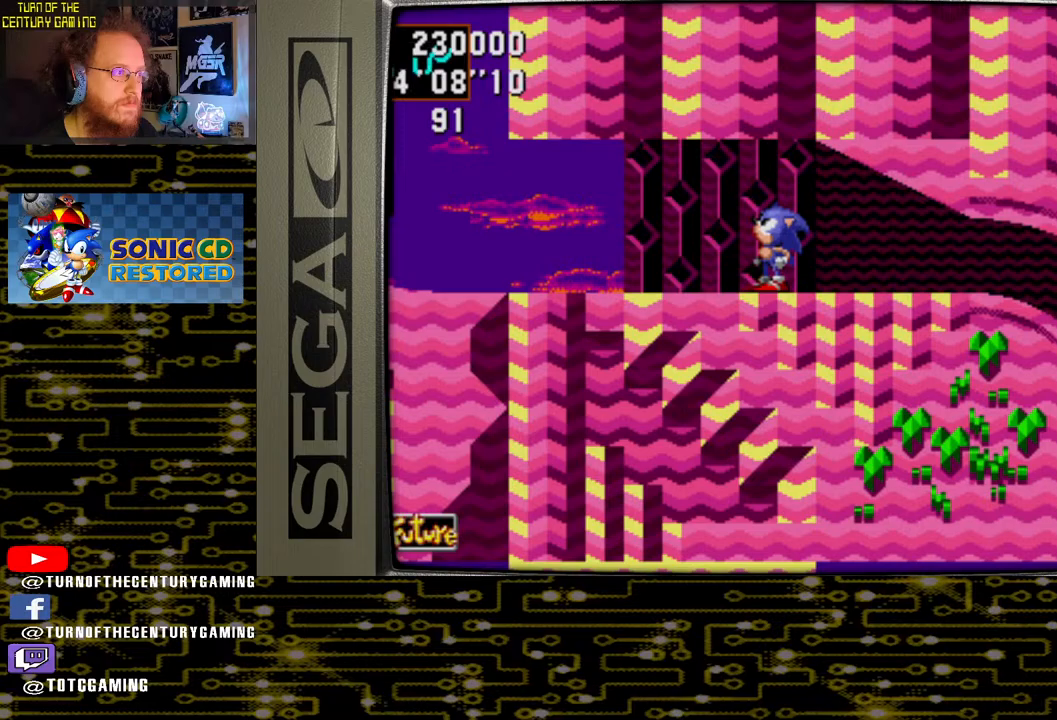
{"buttons": ["CROSS", "DPAD_UP"], "left_stick": "center", "right_stick": "center", "events": [[33, "CROSS", "down"]]}
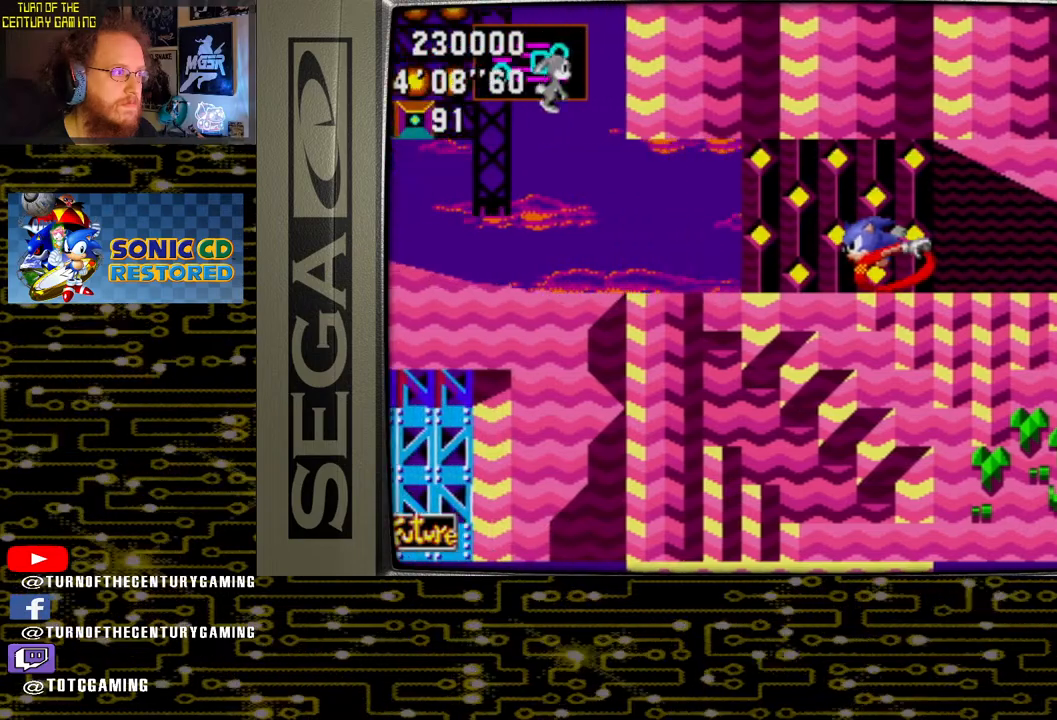
{"buttons": [], "left_stick": "center", "right_stick": "center", "events": [[100, "CROSS", "up"], [100, "DPAD_UP", "up"]]}
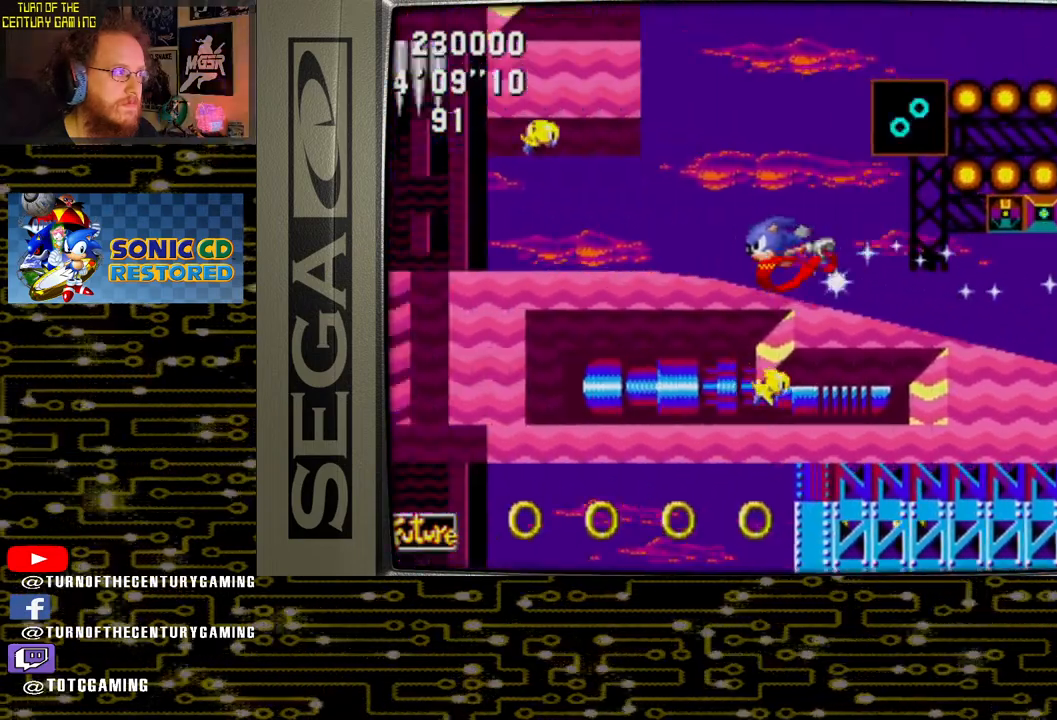
{"buttons": [], "left_stick": "center", "right_stick": "center", "events": []}
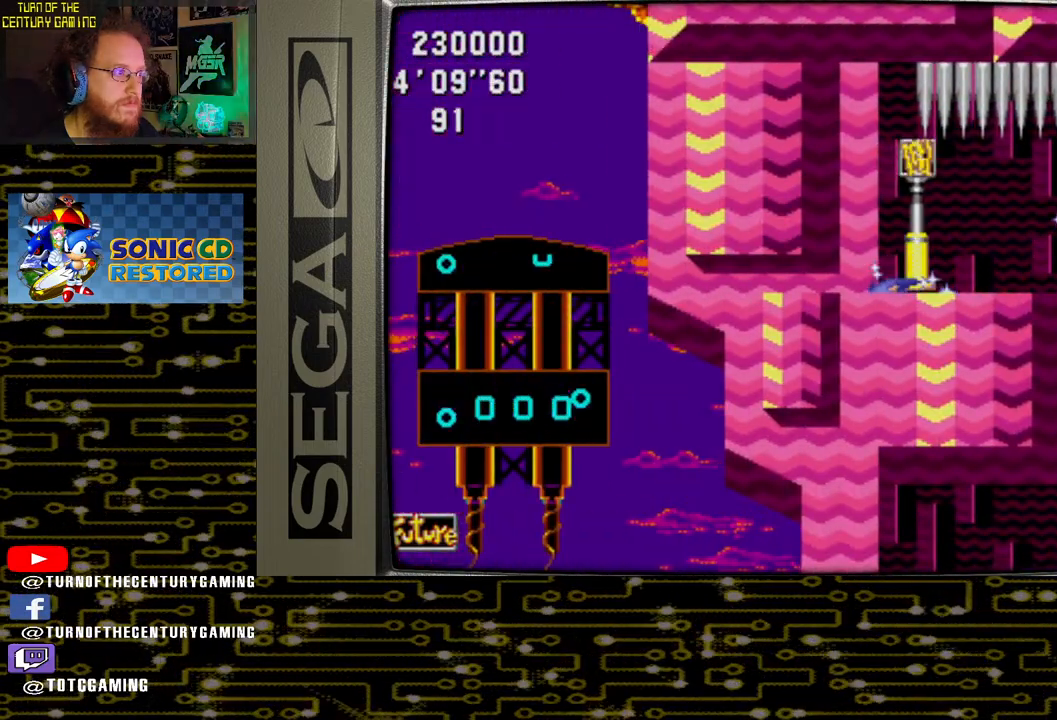
{"buttons": [], "left_stick": "center", "right_stick": "center", "events": [[150, "DPAD_RIGHT", "down"], [383, "DPAD_RIGHT", "up"]]}
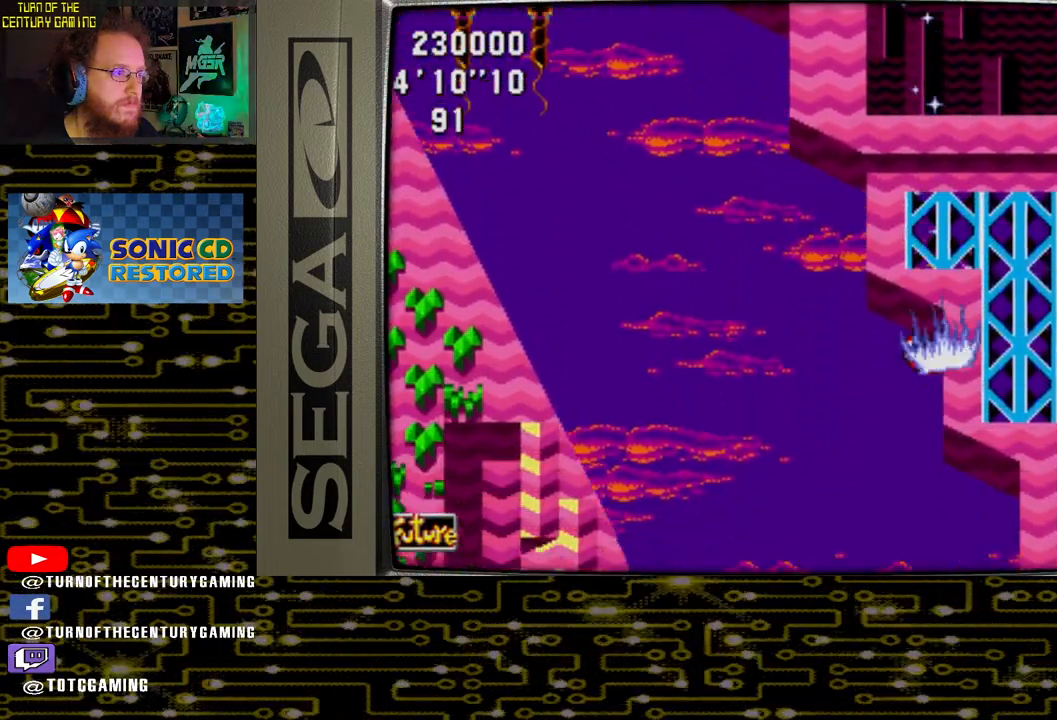
{"buttons": [], "left_stick": "center", "right_stick": "center", "events": [[267, "DPAD_LEFT", "down"], [433, "DPAD_LEFT", "up"]]}
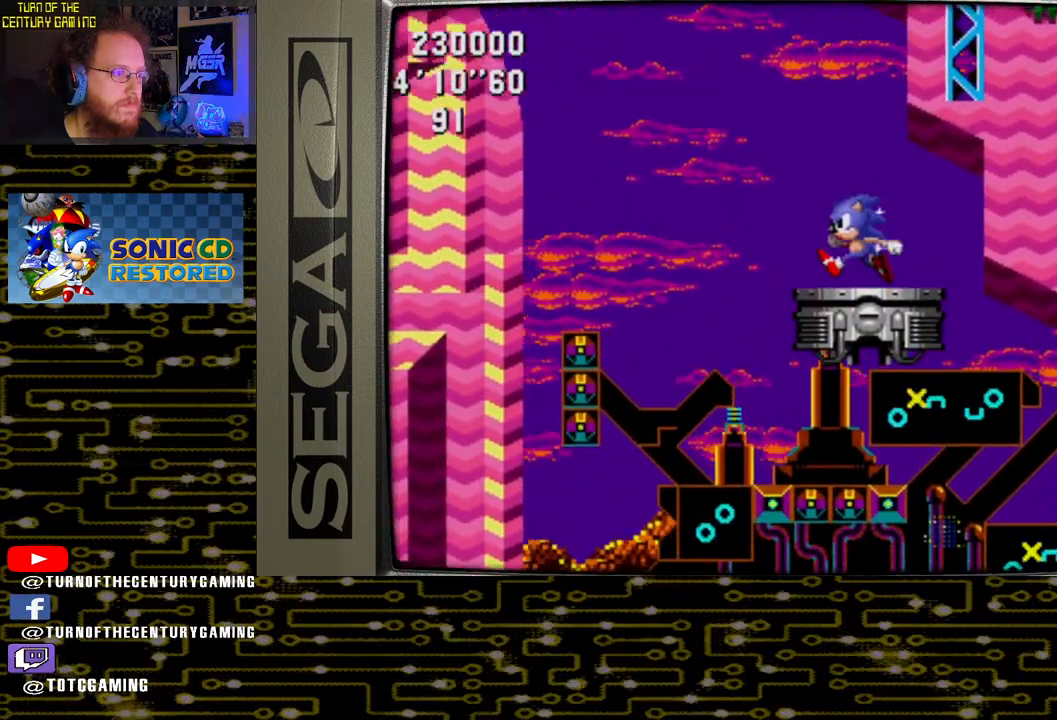
{"buttons": ["DPAD_LEFT"], "left_stick": "center", "right_stick": "center", "events": [[383, "DPAD_LEFT", "down"]]}
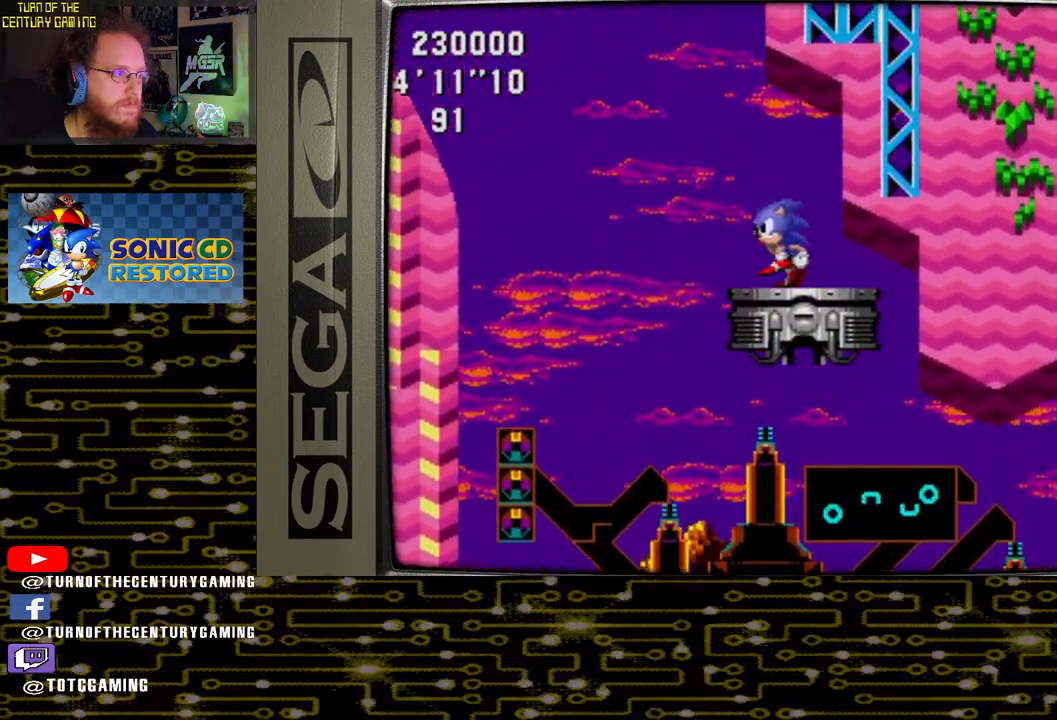
{"buttons": ["CROSS", "DPAD_LEFT"], "left_stick": "center", "right_stick": "center", "events": [[400, "CROSS", "down"]]}
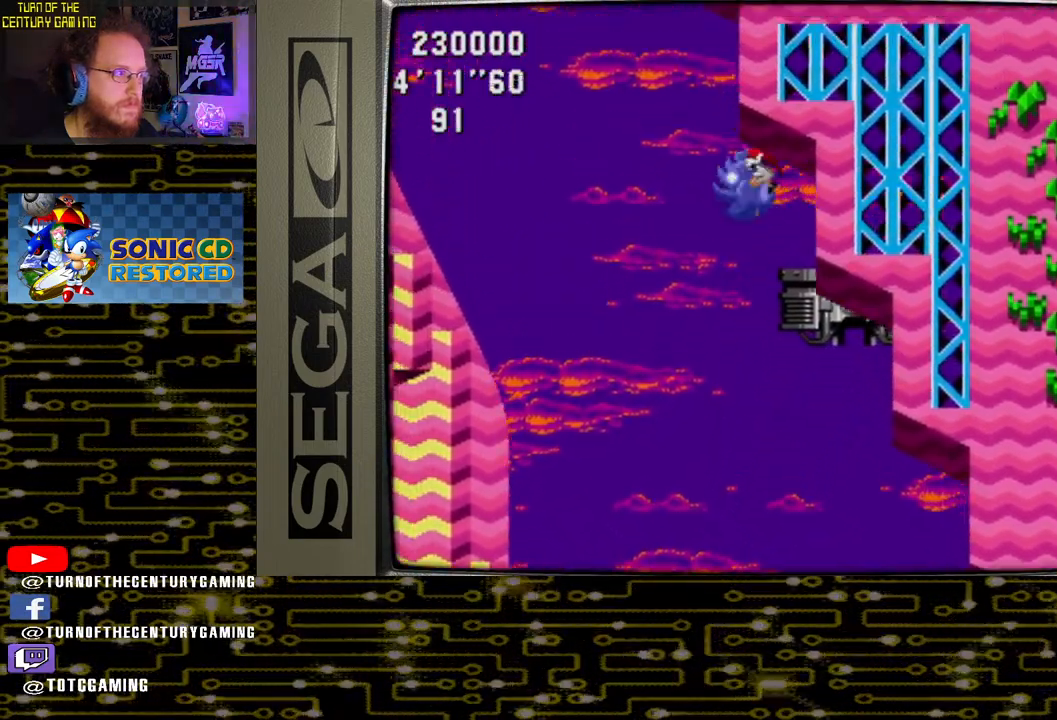
{"buttons": ["CROSS", "DPAD_LEFT"], "left_stick": "center", "right_stick": "center", "events": []}
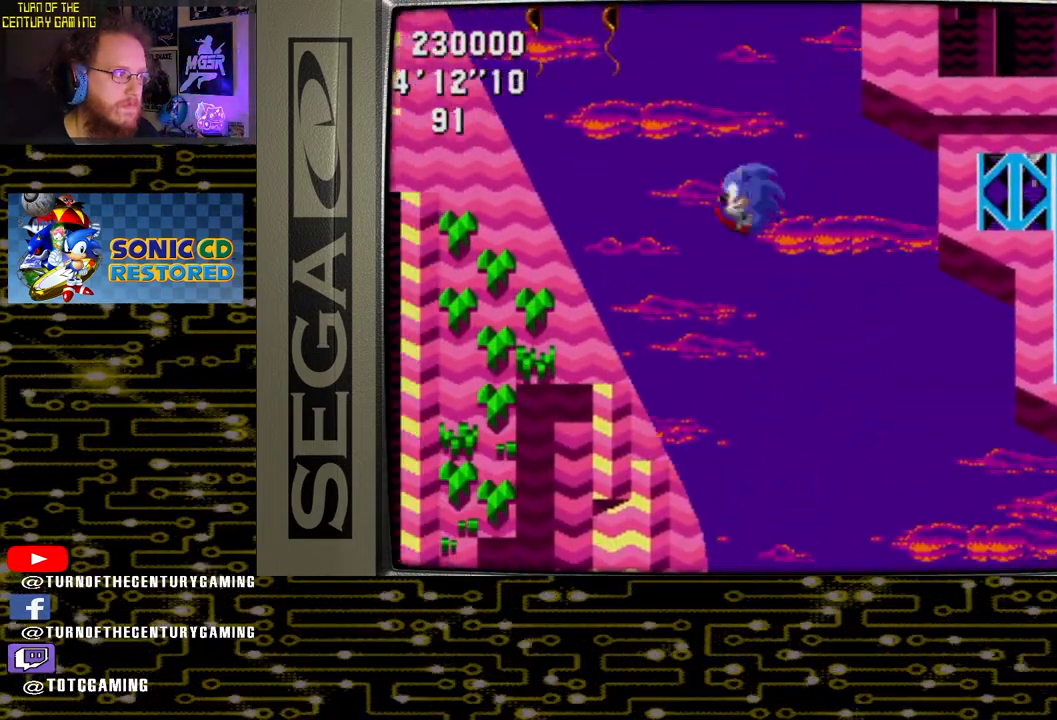
{"buttons": ["DPAD_LEFT"], "left_stick": "center", "right_stick": "center", "events": [[167, "CROSS", "up"]]}
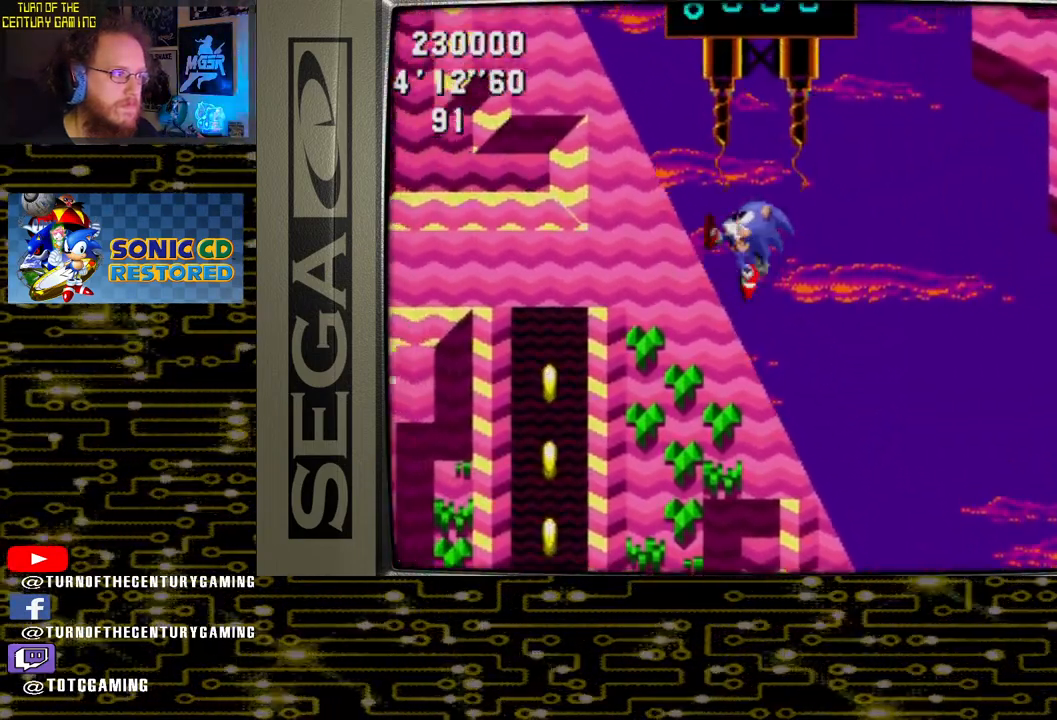
{"buttons": ["DPAD_LEFT"], "left_stick": "center", "right_stick": "center", "events": []}
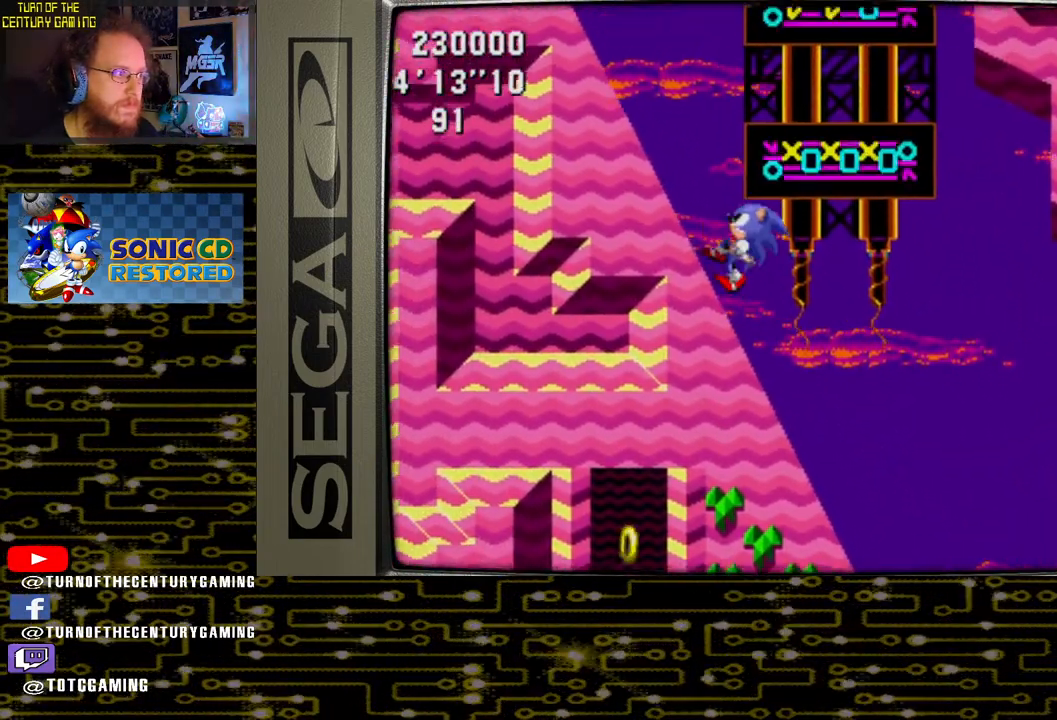
{"buttons": ["DPAD_LEFT"], "left_stick": "center", "right_stick": "center", "events": []}
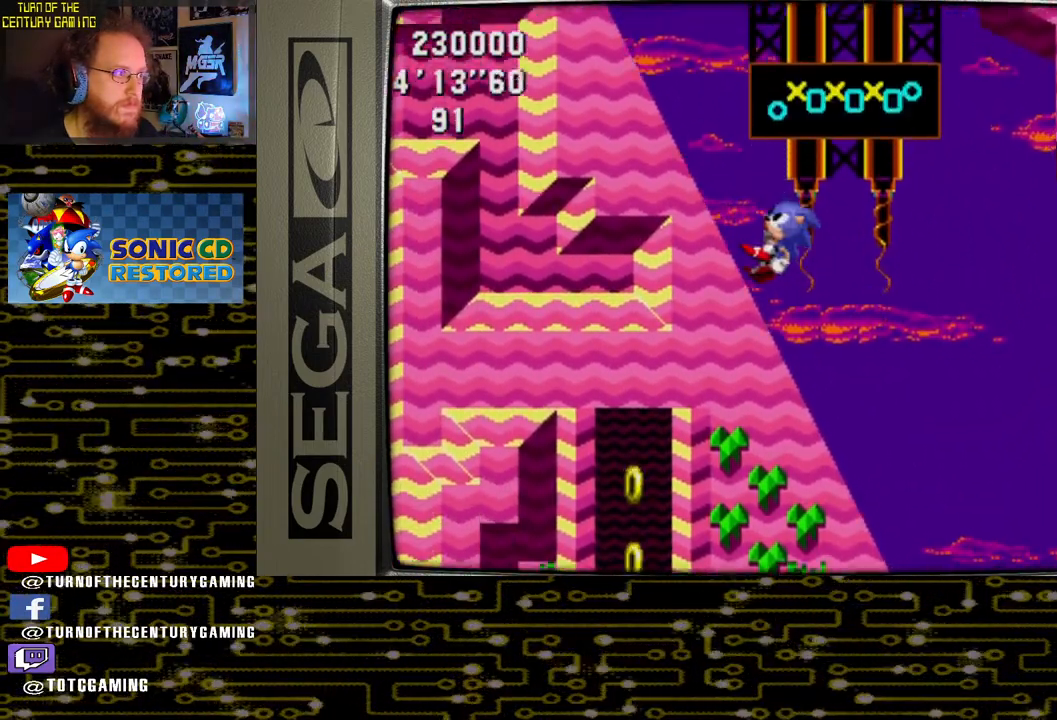
{"buttons": ["DPAD_LEFT"], "left_stick": "center", "right_stick": "center", "events": []}
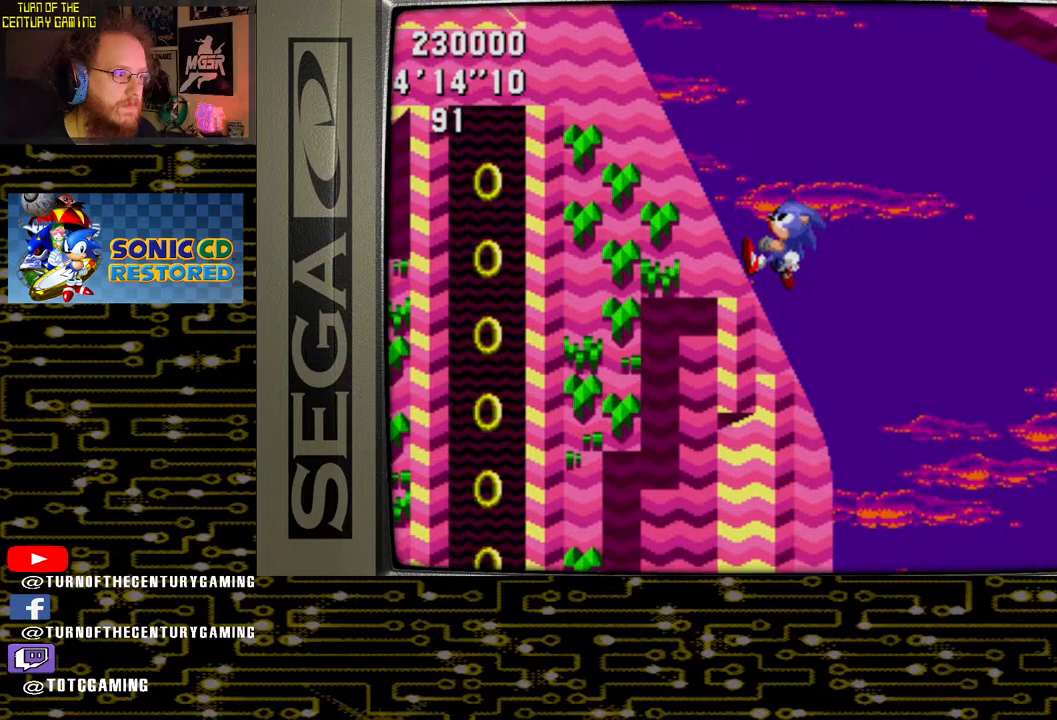
{"buttons": ["DPAD_LEFT"], "left_stick": "center", "right_stick": "center", "events": []}
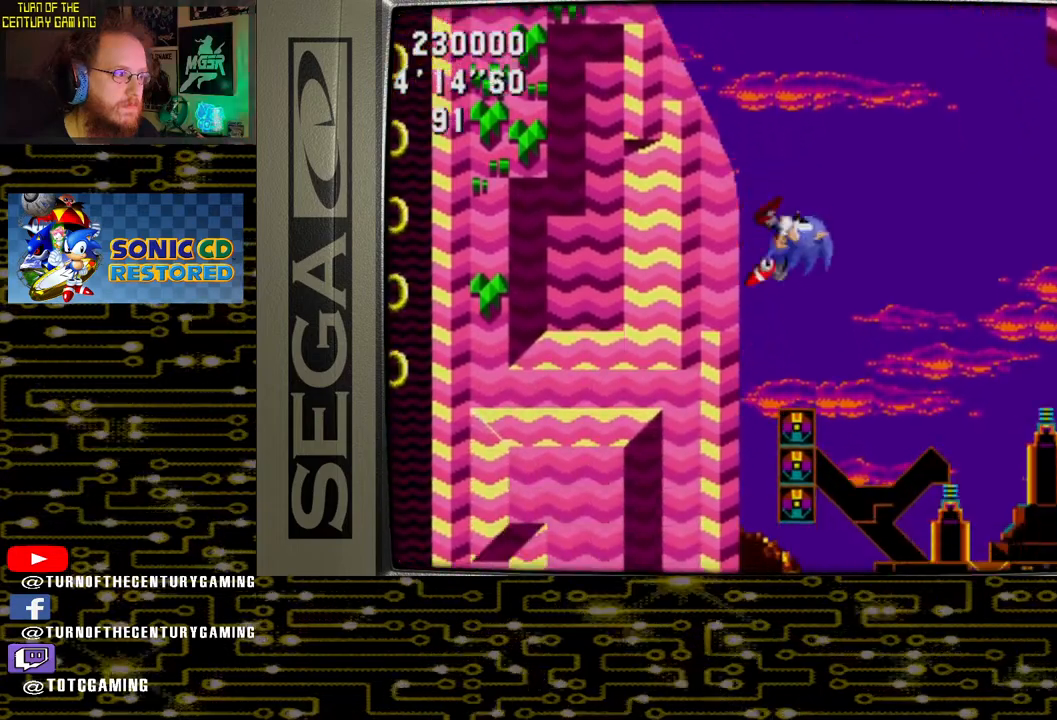
{"buttons": [], "left_stick": "center", "right_stick": "center", "events": [[217, "DPAD_LEFT", "up"]]}
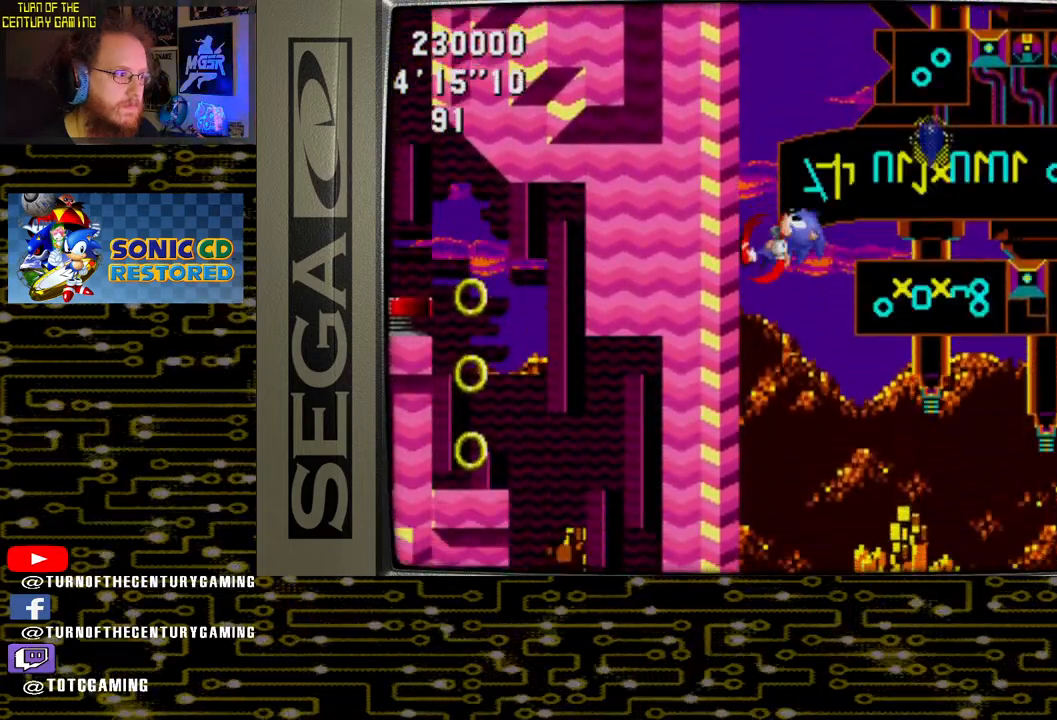
{"buttons": ["DPAD_DOWN"], "left_stick": "center", "right_stick": "center", "events": [[133, "DPAD_DOWN", "down"]]}
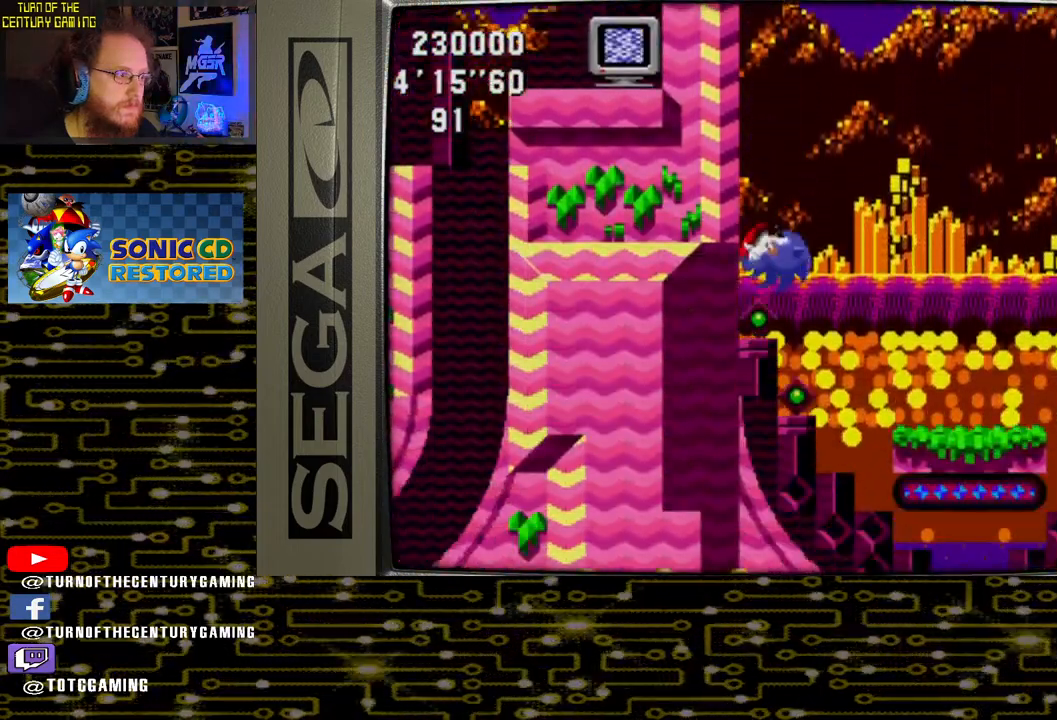
{"buttons": ["DPAD_DOWN"], "left_stick": "center", "right_stick": "center", "events": []}
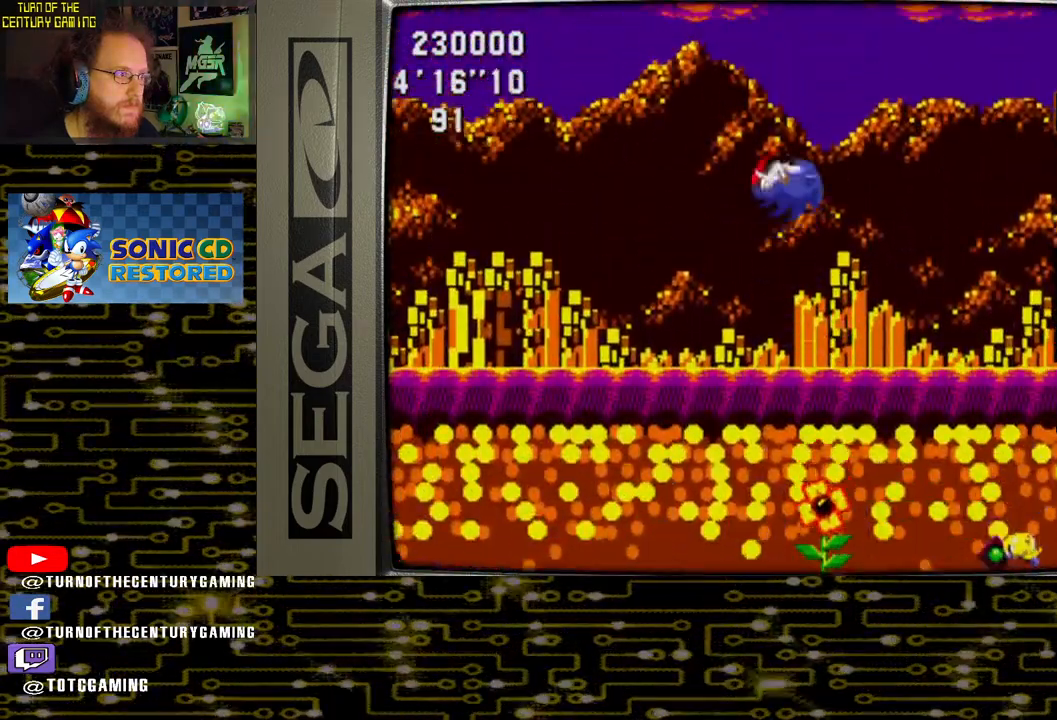
{"buttons": [], "left_stick": "center", "right_stick": "center", "events": [[467, "DPAD_DOWN", "up"]]}
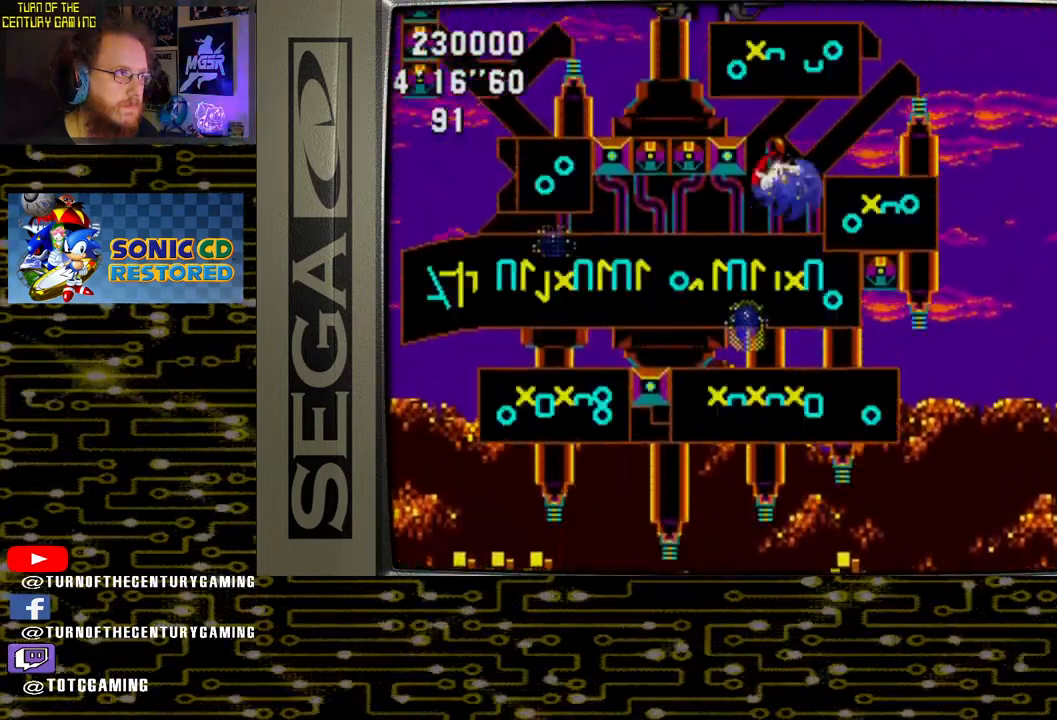
{"buttons": [], "left_stick": "center", "right_stick": "center", "events": []}
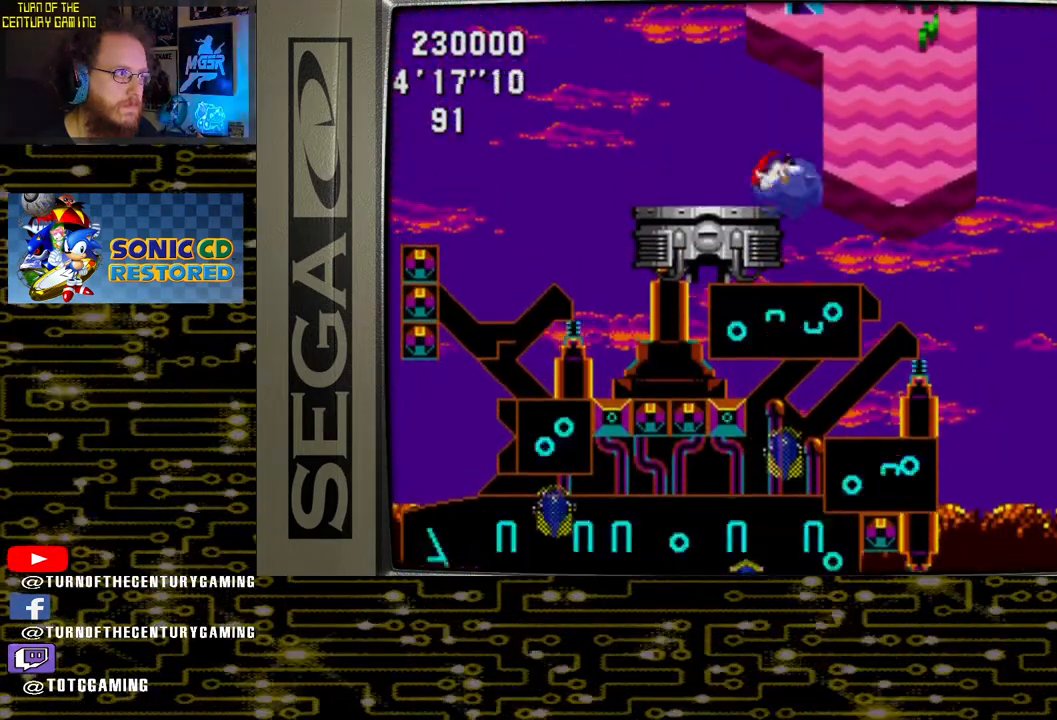
{"buttons": [], "left_stick": "center", "right_stick": "center", "events": []}
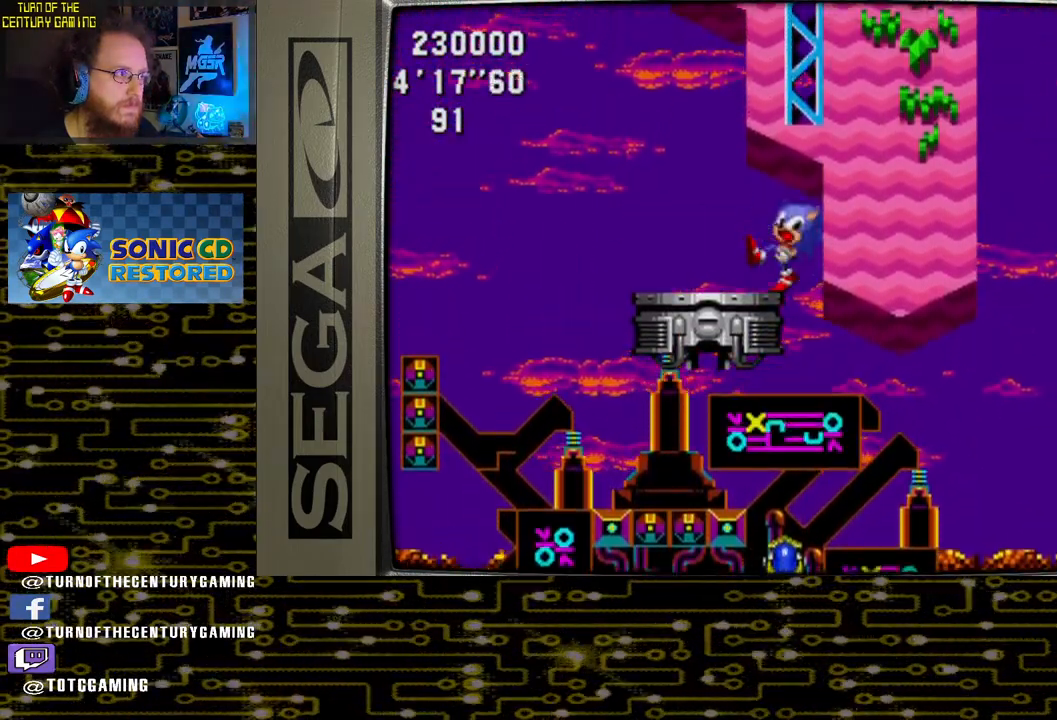
{"buttons": [], "left_stick": "center", "right_stick": "center", "events": [[250, "CROSS", "down"], [250, "DPAD_RIGHT", "down"], [350, "CROSS", "up"], [450, "DPAD_RIGHT", "up"]]}
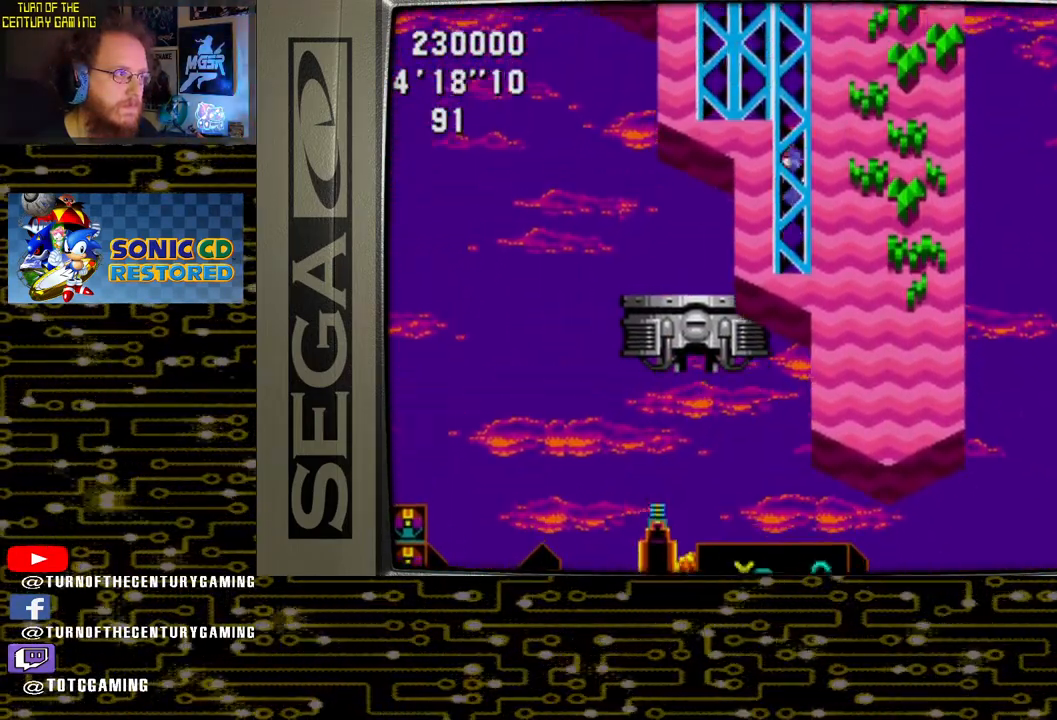
{"buttons": [], "left_stick": "center", "right_stick": "center", "events": []}
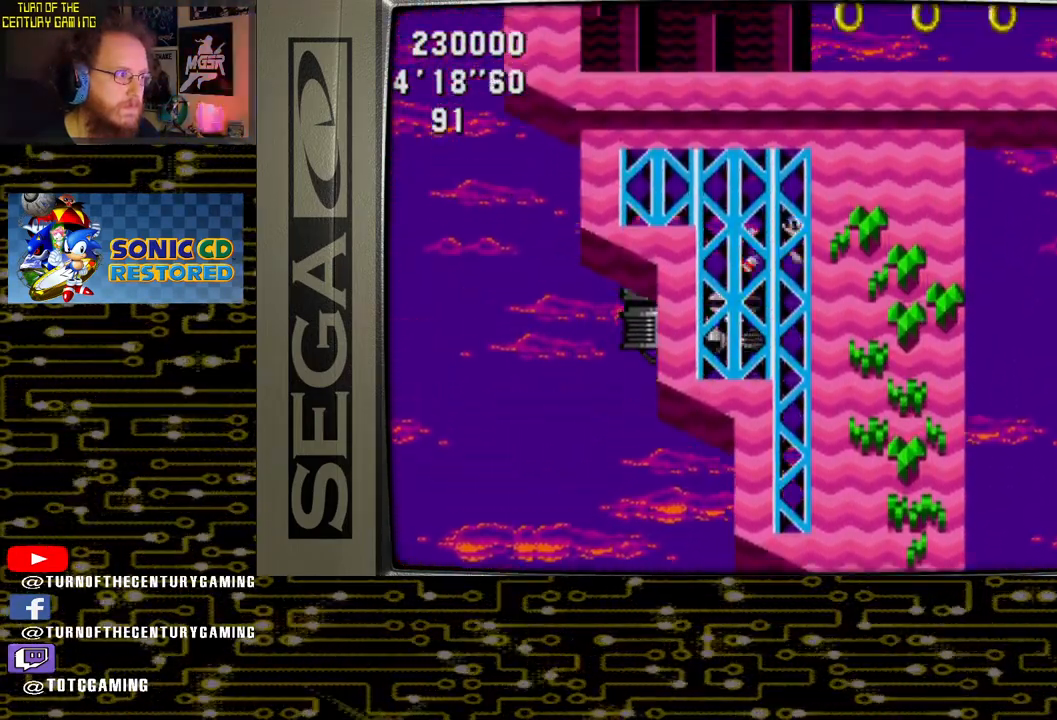
{"buttons": ["DPAD_LEFT"], "left_stick": "center", "right_stick": "center", "events": [[150, "DPAD_LEFT", "down"], [300, "CROSS", "down"], [467, "CROSS", "up"]]}
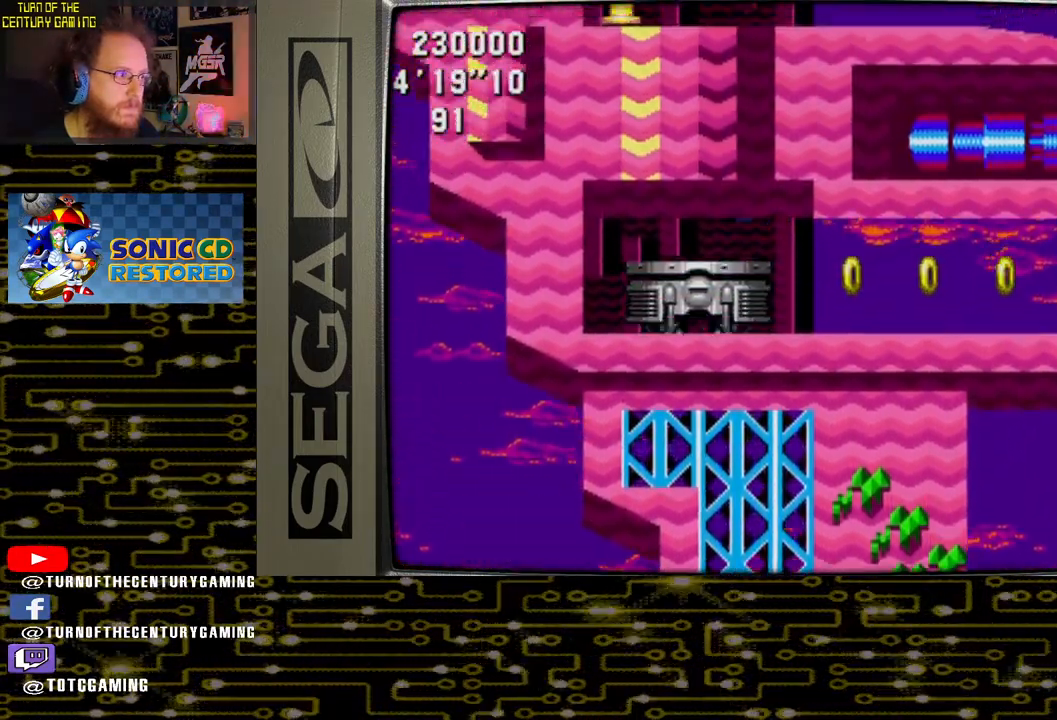
{"buttons": [], "left_stick": "center", "right_stick": "center", "events": [[133, "DPAD_LEFT", "up"]]}
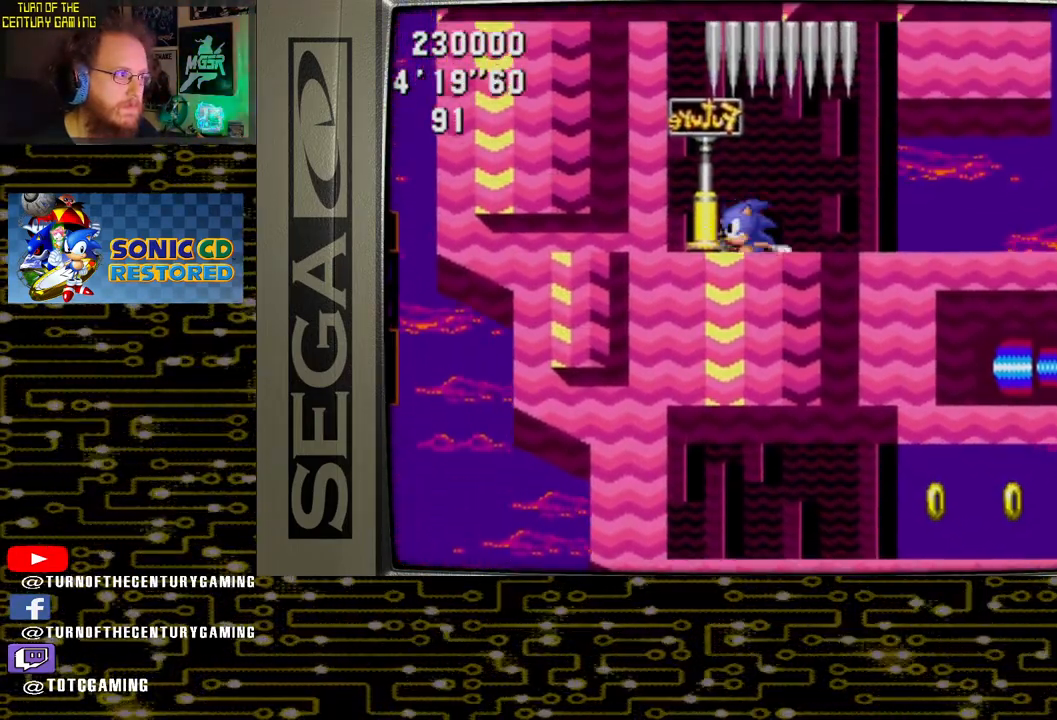
{"buttons": ["DPAD_RIGHT"], "left_stick": "center", "right_stick": "center", "events": [[183, "DPAD_RIGHT", "down"]]}
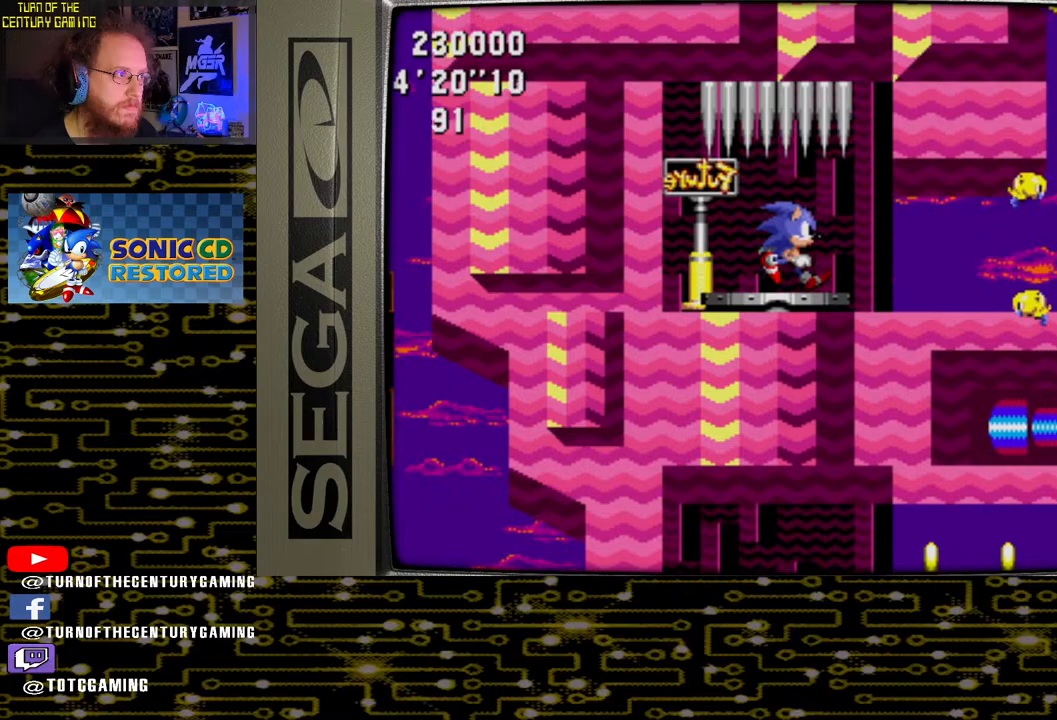
{"buttons": ["DPAD_RIGHT"], "left_stick": "center", "right_stick": "center", "events": []}
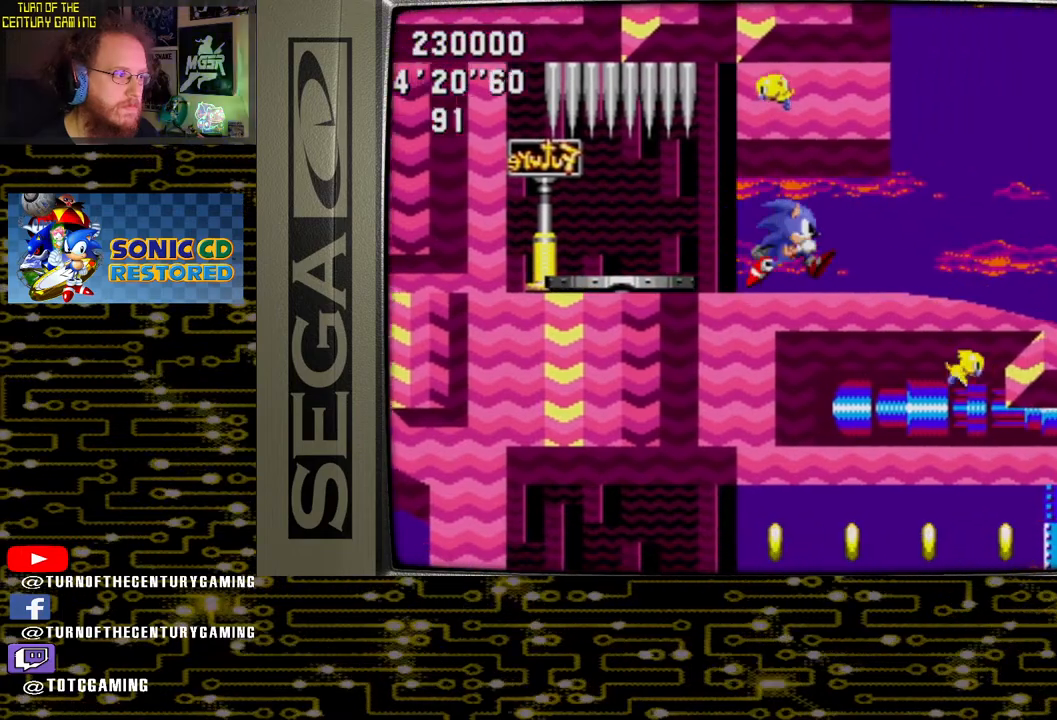
{"buttons": [], "left_stick": "center", "right_stick": "center", "events": [[383, "DPAD_RIGHT", "up"]]}